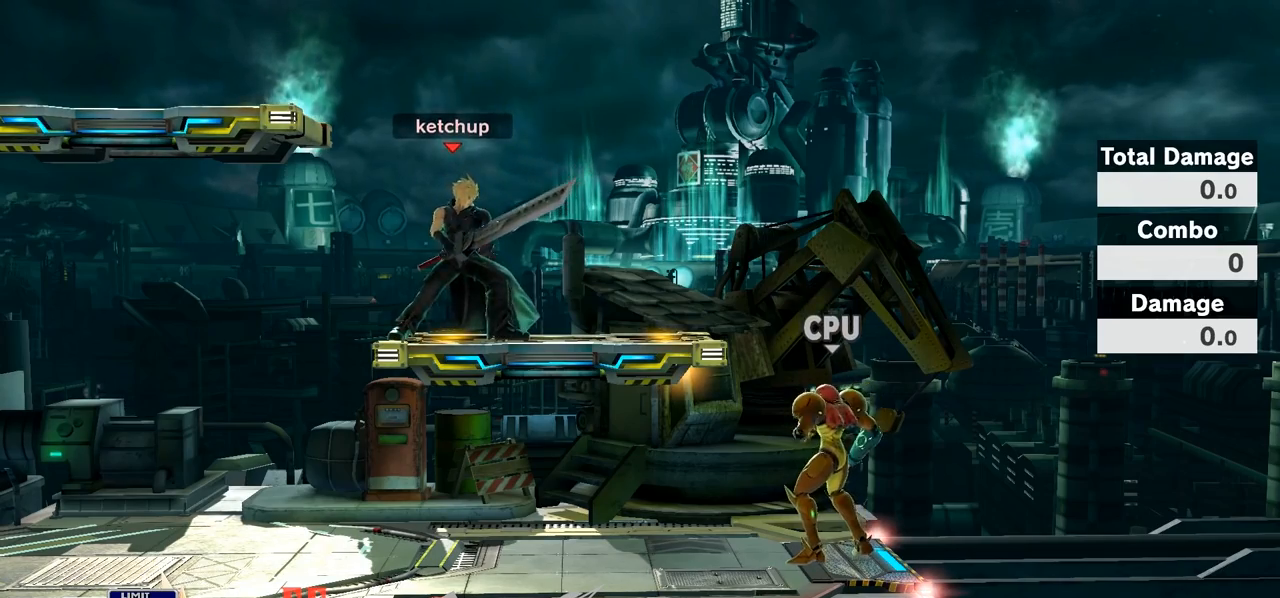
Gameplay with a controller (Nintendo layout); each line is a JSON object with the inputs held at the frame after it. "events" lists button and stick changes between this image and that frame as [ms after this image, input, new state], when the widget could be followed in between. Not read: L3 R3.
{"buttons": [], "left_stick": "up-left", "right_stick": "center", "events": [[350, "left_stick", "up-left"]]}
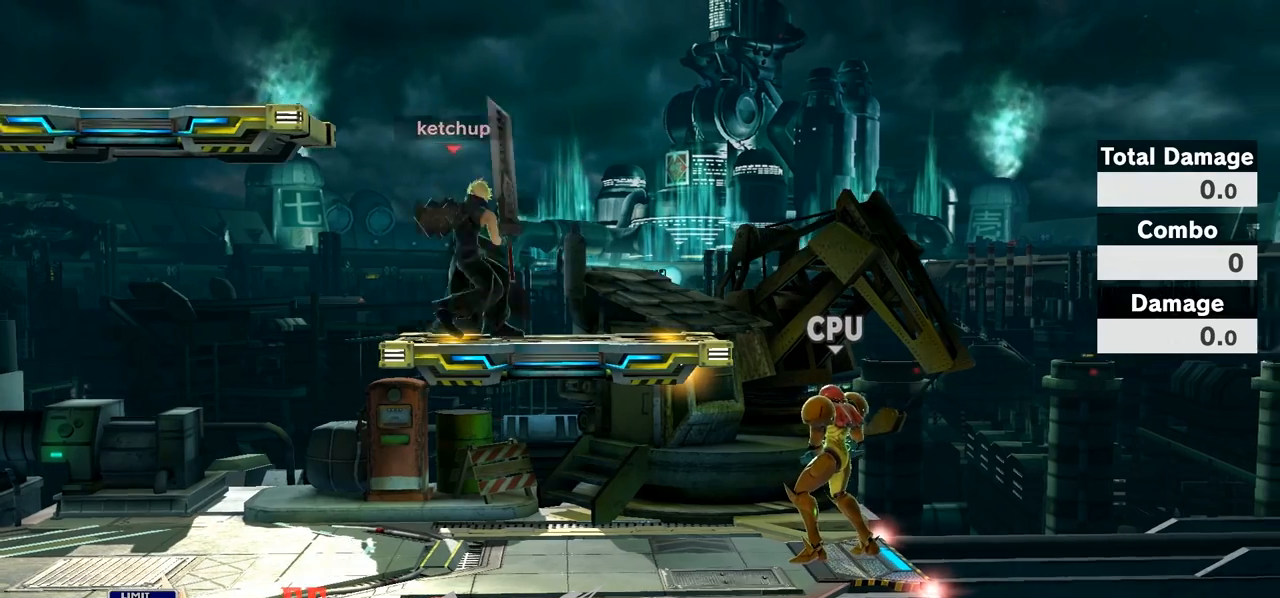
{"buttons": [], "left_stick": "up-left", "right_stick": "center", "events": []}
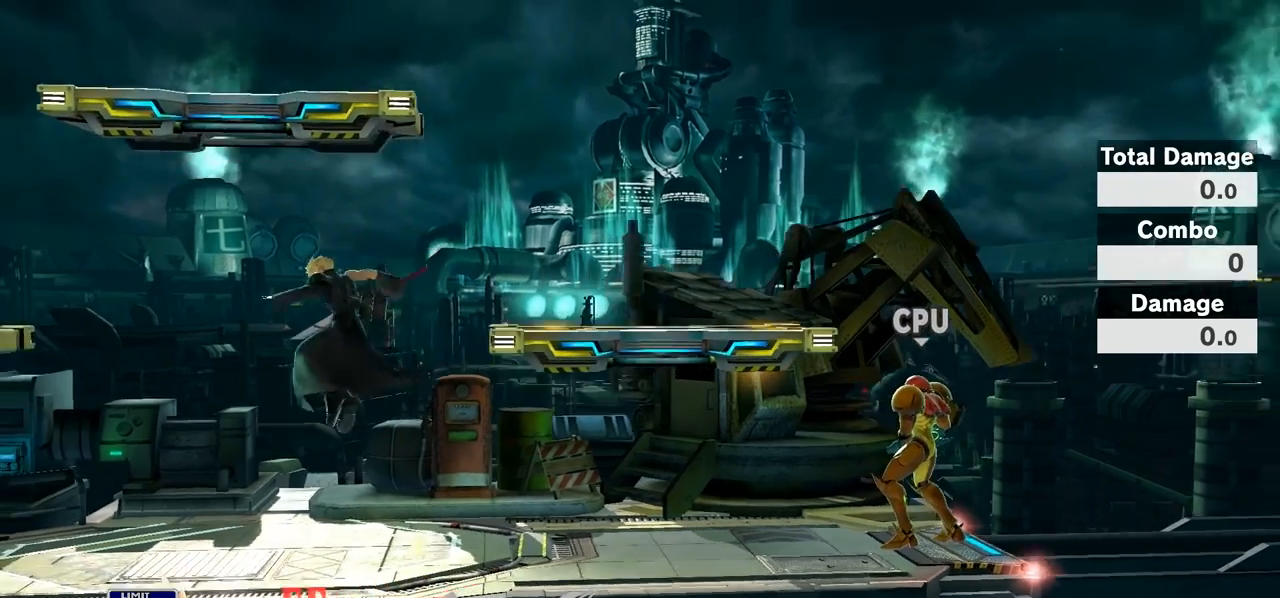
{"buttons": [], "left_stick": "up-left", "right_stick": "center", "events": []}
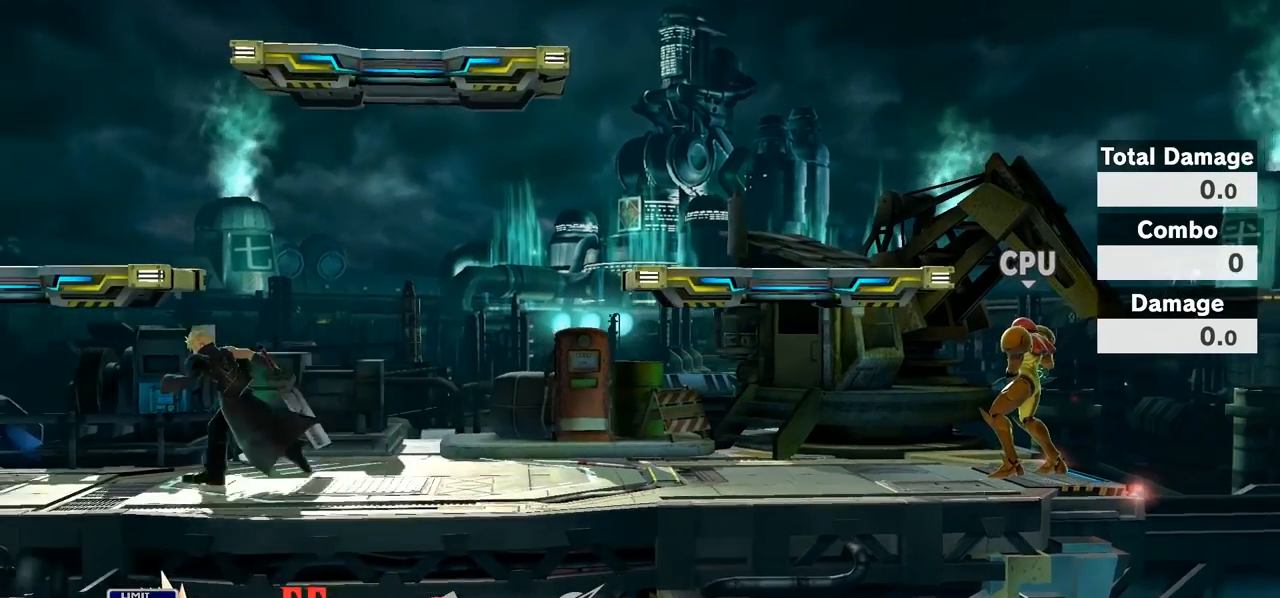
{"buttons": [], "left_stick": "up-right", "right_stick": "center", "events": [[100, "left_stick", "up"], [267, "left_stick", "up-right"]]}
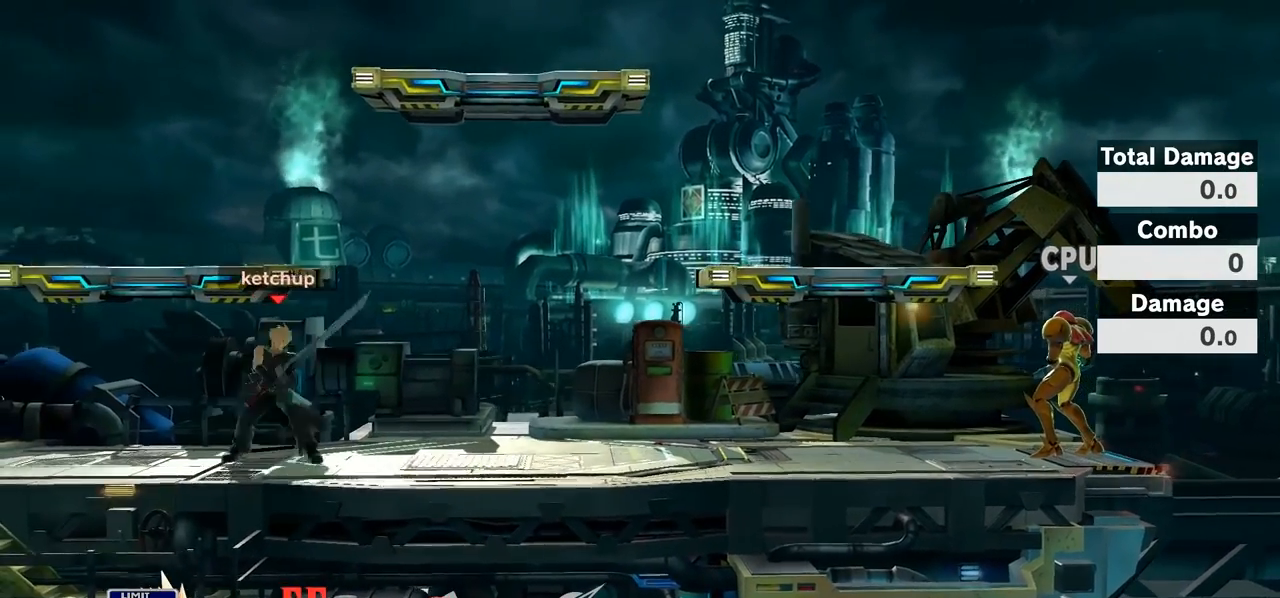
{"buttons": [], "left_stick": "up-right", "right_stick": "center", "events": []}
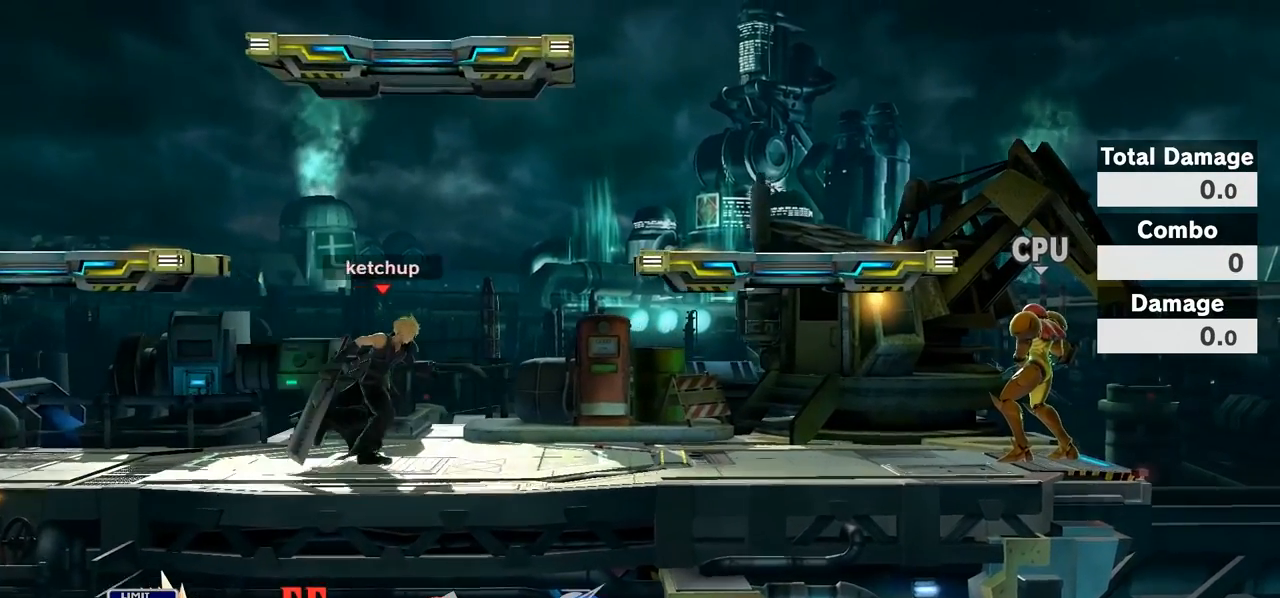
{"buttons": [], "left_stick": "center", "right_stick": "center", "events": [[450, "left_stick", "center"]]}
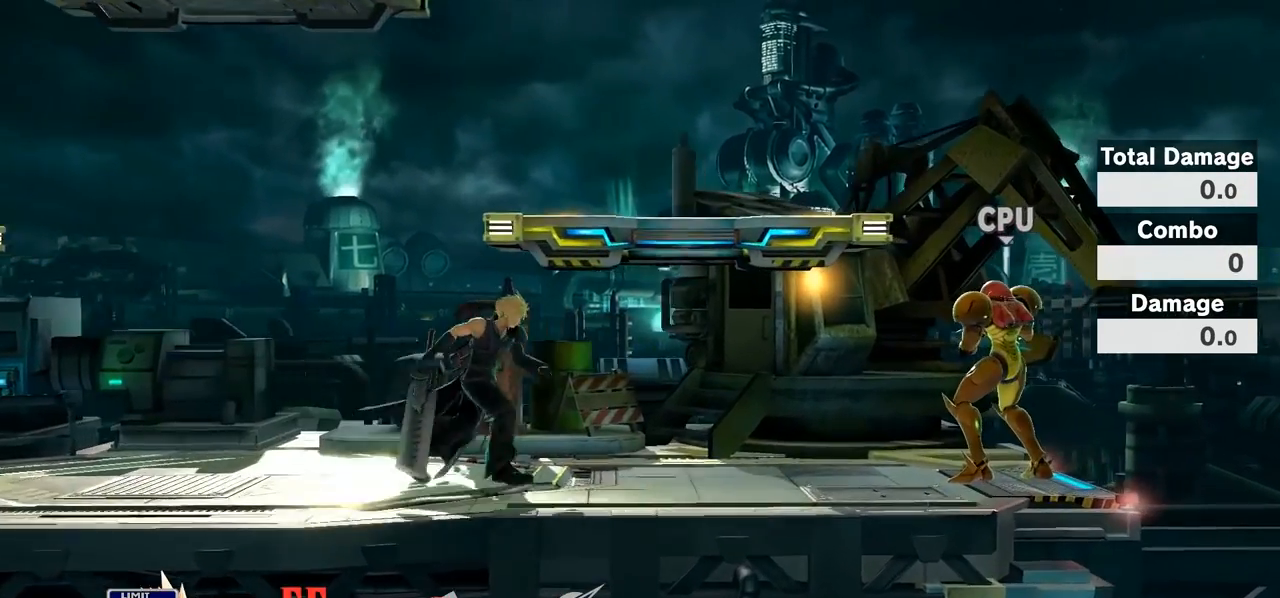
{"buttons": [], "left_stick": "up", "right_stick": "center", "events": [[333, "left_stick", "up"]]}
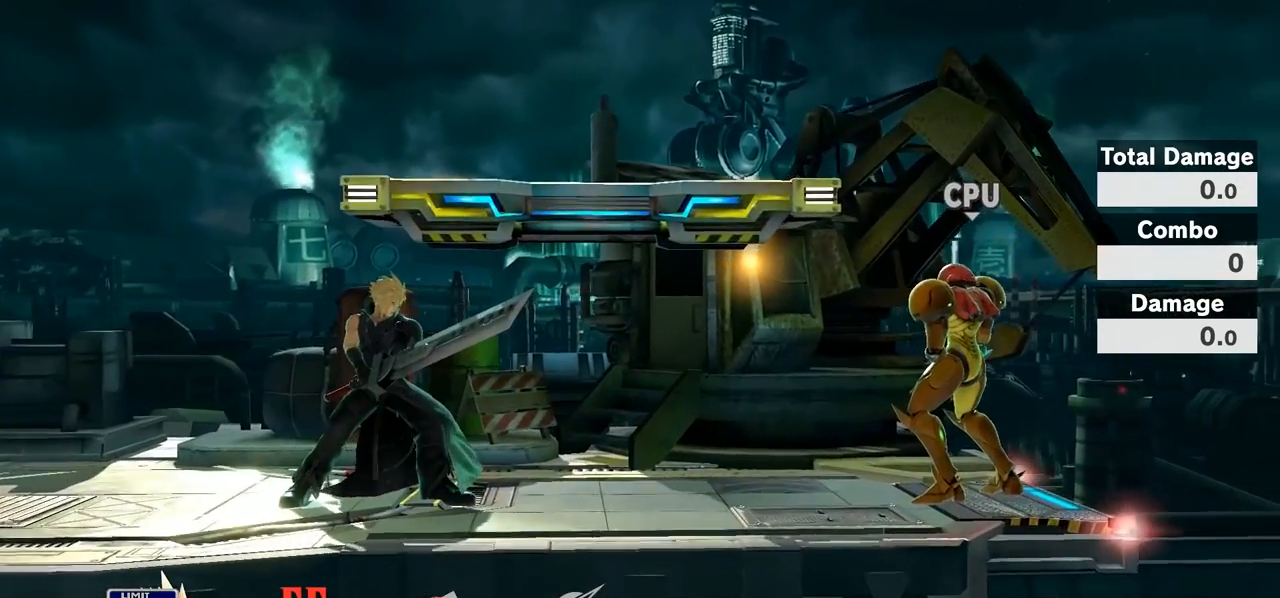
{"buttons": [], "left_stick": "center", "right_stick": "center", "events": [[100, "left_stick", "center"]]}
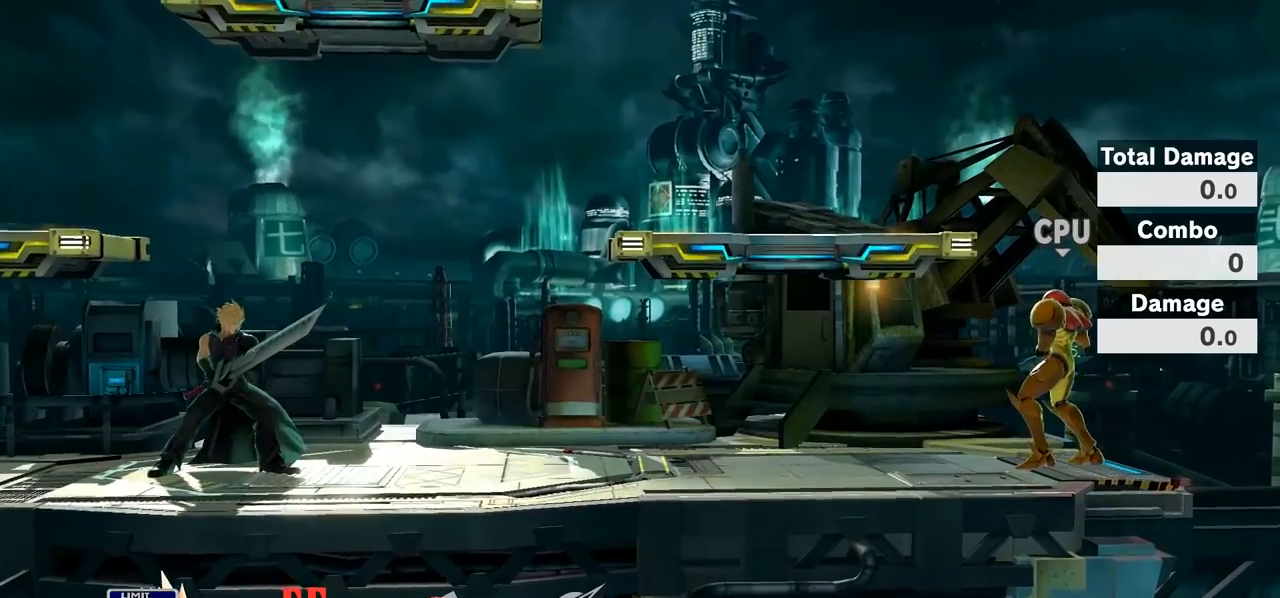
{"buttons": [], "left_stick": "right", "right_stick": "center", "events": [[250, "left_stick", "right"]]}
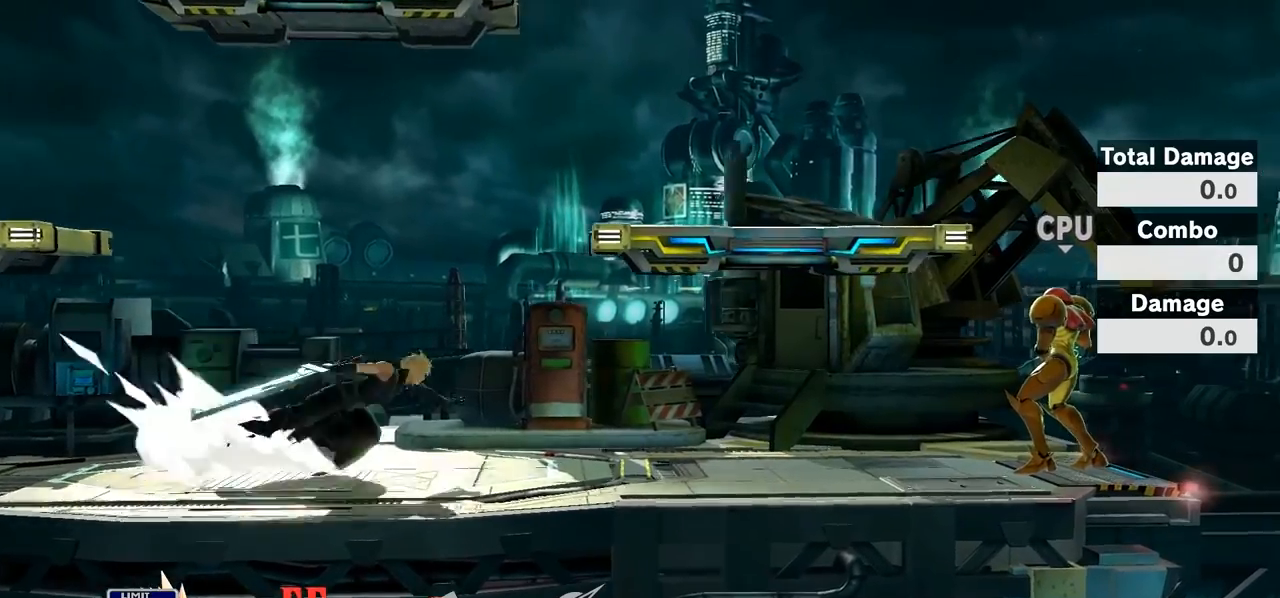
{"buttons": ["L1"], "left_stick": "right", "right_stick": "center", "events": [[300, "L1", "down"], [333, "left_stick", "center"], [400, "left_stick", "right"]]}
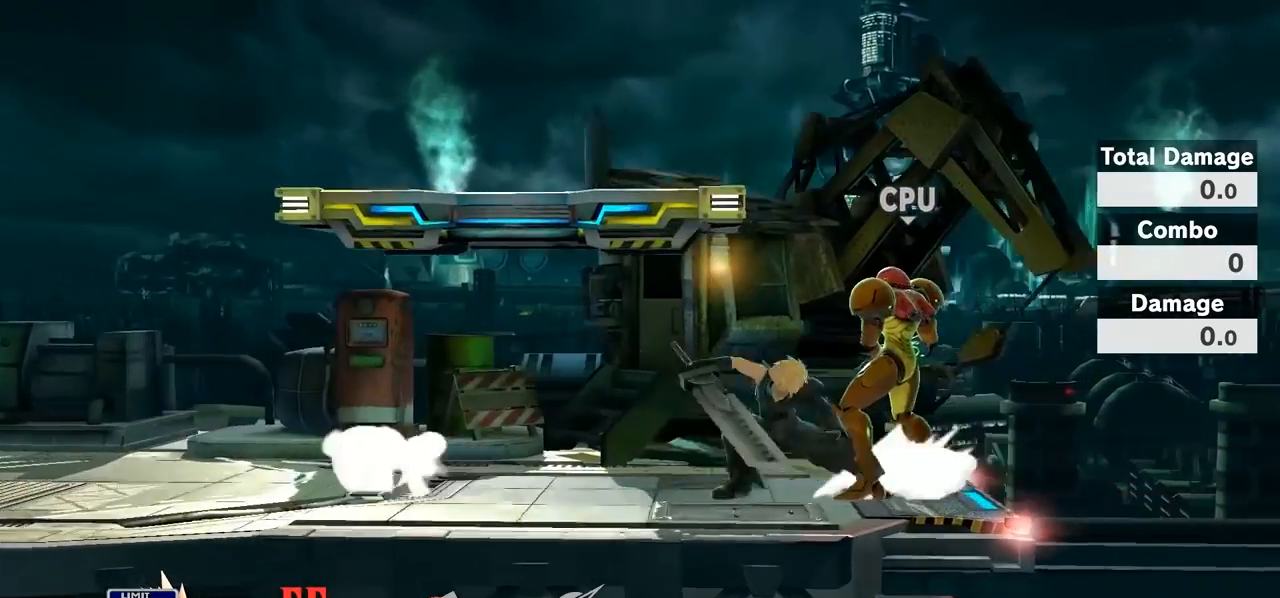
{"buttons": [], "left_stick": "left", "right_stick": "center", "events": [[117, "left_stick", "center"], [150, "L1", "up"], [333, "left_stick", "left"]]}
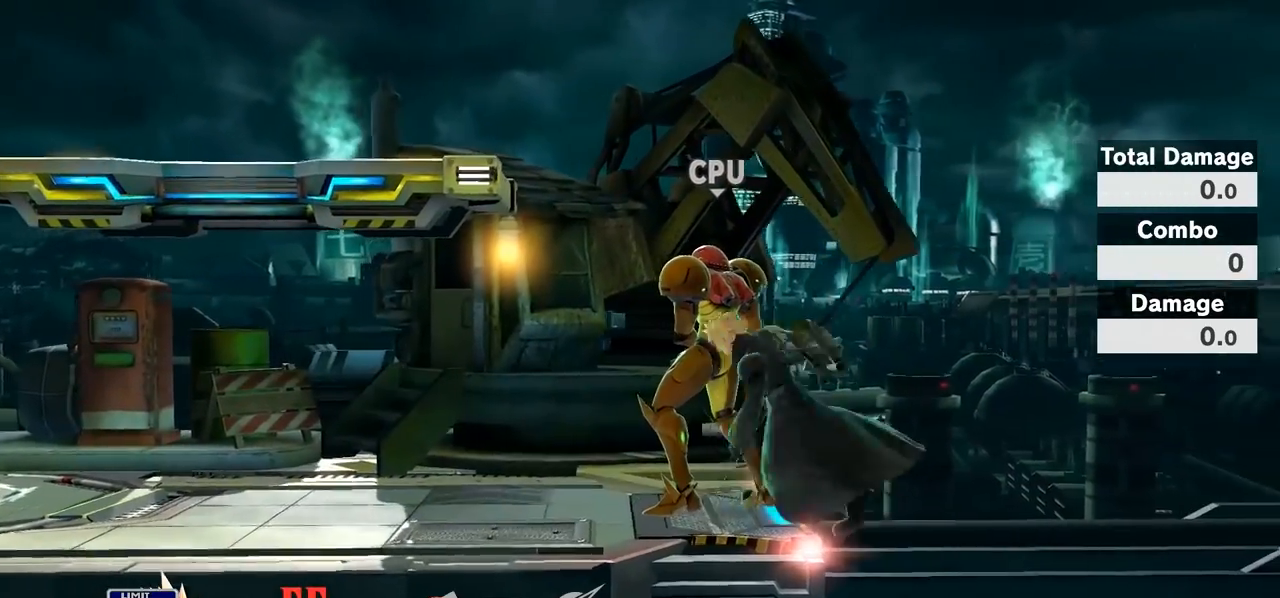
{"buttons": [], "left_stick": "left", "right_stick": "center", "events": []}
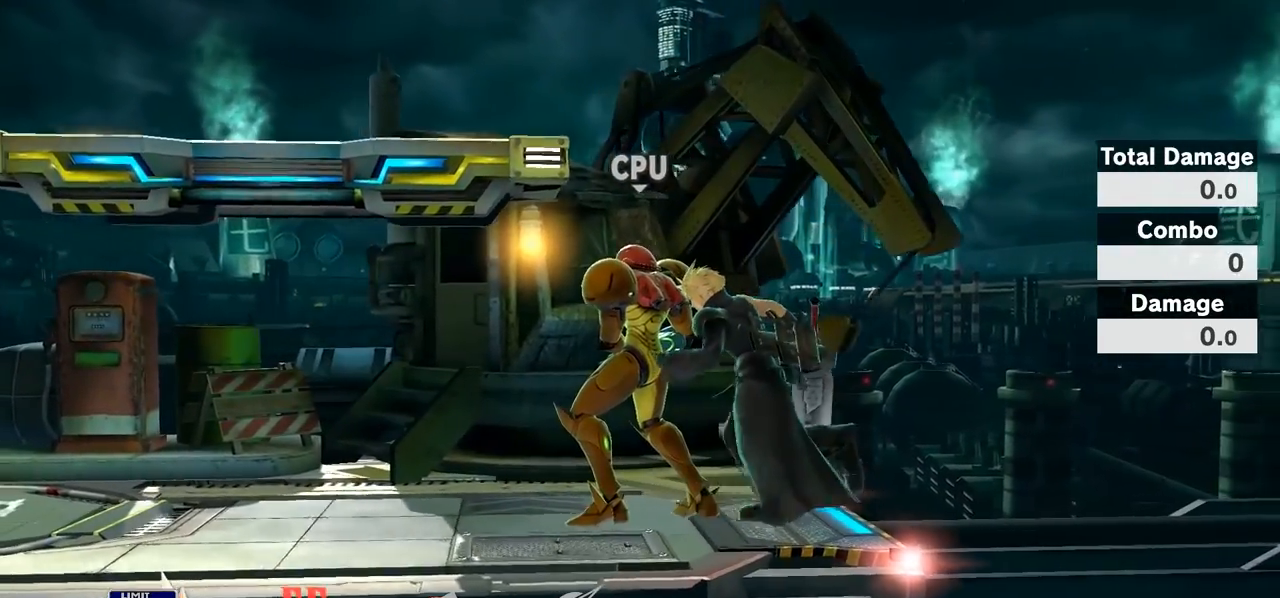
{"buttons": [], "left_stick": "center", "right_stick": "center", "events": [[217, "left_stick", "down"], [283, "B", "down"], [400, "B", "up"], [483, "left_stick", "center"]]}